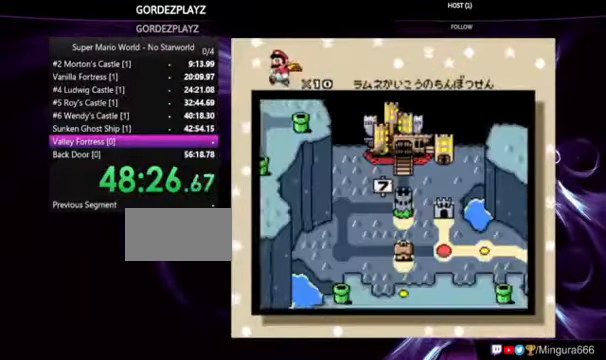
Gameplay with a controller (Nintendo layout); each line is a JSON object with the inputs held at the frame after it (dt_ms = milliseconds from this image to that frame). "events" lists button and stick changes between this image and that frame as [ms after this image, input, new state], when the widget could be followed in between. Not read: DPAD_LEFT DPAD_RIGHT L1 L3 R1 R3.
{"dt_ms": 500, "buttons": [], "events": []}
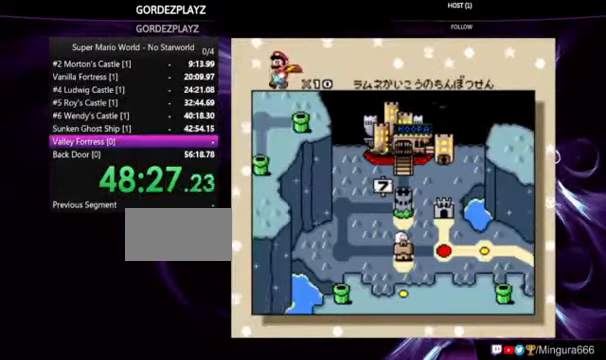
{"dt_ms": 500, "buttons": [], "events": []}
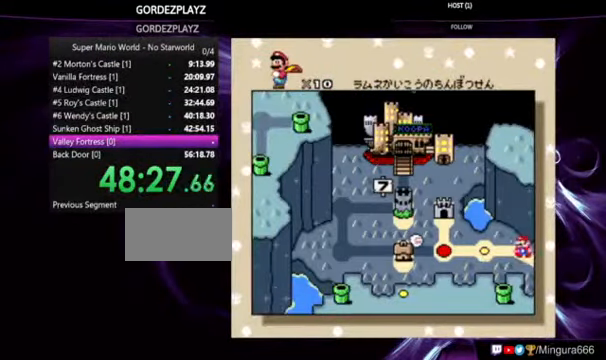
{"dt_ms": 500, "buttons": [], "events": []}
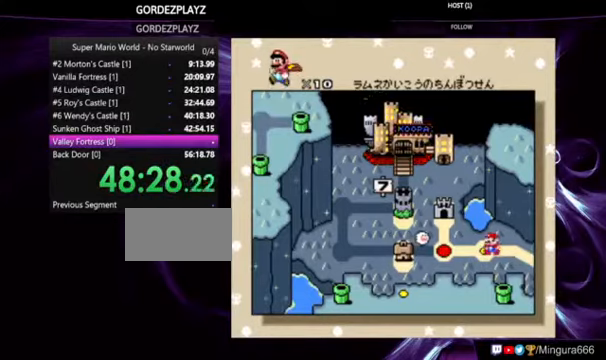
{"dt_ms": 500, "buttons": [], "events": []}
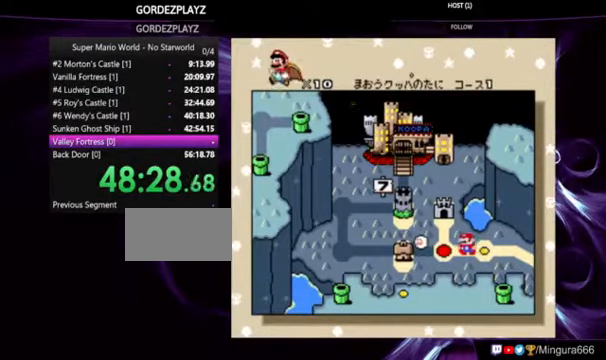
{"dt_ms": 500, "buttons": ["DPAD_UP"], "events": [[133, "DPAD_UP", "down"], [266, "DPAD_UP", "up"], [366, "DPAD_UP", "down"]]}
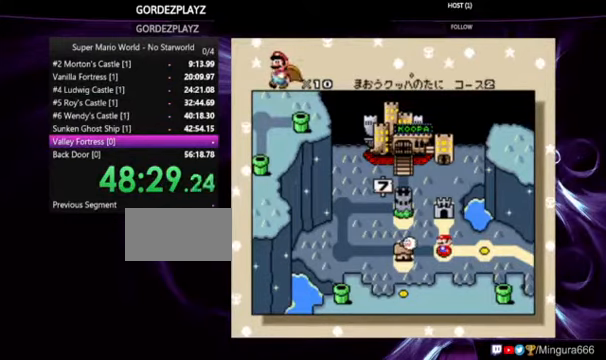
{"dt_ms": 500, "buttons": [], "events": [[133, "DPAD_UP", "up"], [200, "DPAD_UP", "down"], [366, "B", "down"], [366, "DPAD_UP", "up"], [466, "B", "up"]]}
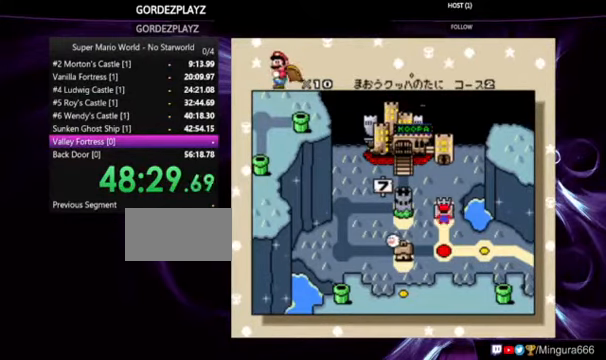
{"dt_ms": 500, "buttons": [], "events": [[33, "B", "down"], [133, "B", "up"], [166, "A", "down"], [166, "B", "down"], [266, "B", "up"], [300, "A", "up"], [333, "A", "down"], [333, "B", "down"], [400, "A", "up"], [400, "B", "up"]]}
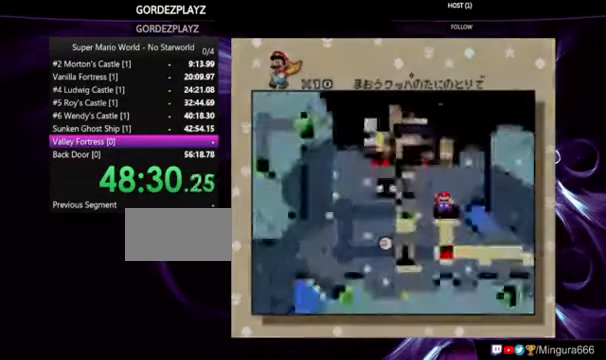
{"dt_ms": 500, "buttons": ["Y"], "events": [[100, "Y", "down"]]}
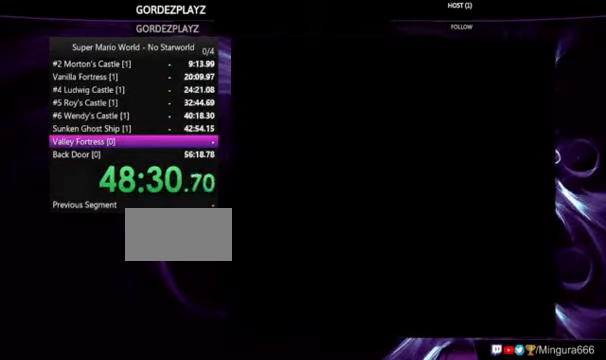
{"dt_ms": 500, "buttons": ["Y"], "events": []}
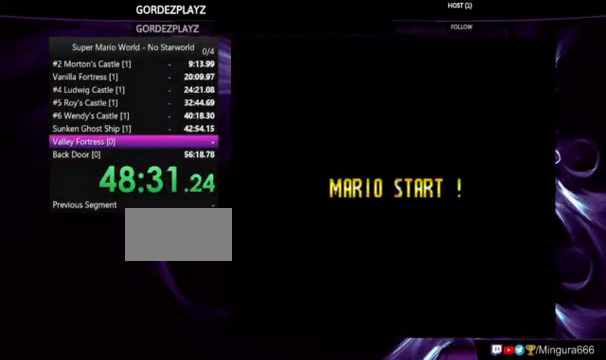
{"dt_ms": 500, "buttons": [], "events": [[133, "Y", "up"], [233, "B", "down"], [400, "B", "up"], [433, "A", "down"], [433, "B", "down"], [500, "A", "up"], [500, "B", "up"]]}
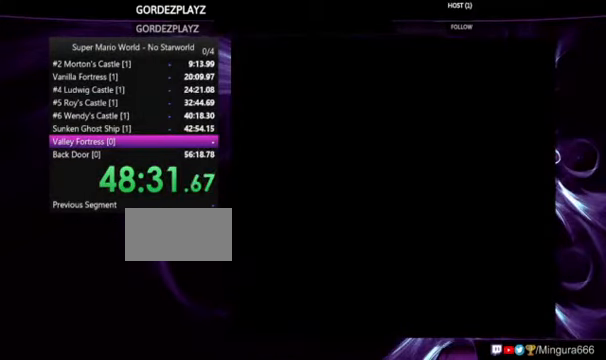
{"dt_ms": 500, "buttons": [], "events": [[100, "A", "down"], [100, "B", "down"], [200, "A", "up"], [200, "B", "up"], [300, "A", "down"], [300, "B", "down"], [333, "B", "up"], [400, "B", "down"], [466, "A", "up"], [466, "B", "up"]]}
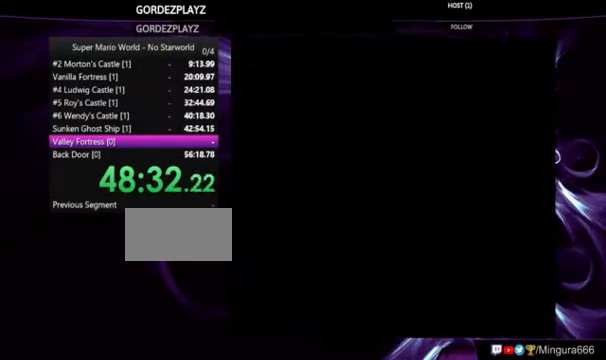
{"dt_ms": 1000, "buttons": ["Y"], "events": [[33, "B", "down"], [100, "B", "up"], [200, "A", "down"], [200, "B", "down"], [266, "A", "up"], [266, "B", "up"], [433, "A", "down"], [433, "B", "down"], [500, "A", "up"], [500, "B", "up"], [600, "A", "down"], [600, "B", "down"], [800, "A", "up"], [800, "B", "up"], [933, "Y", "down"]]}
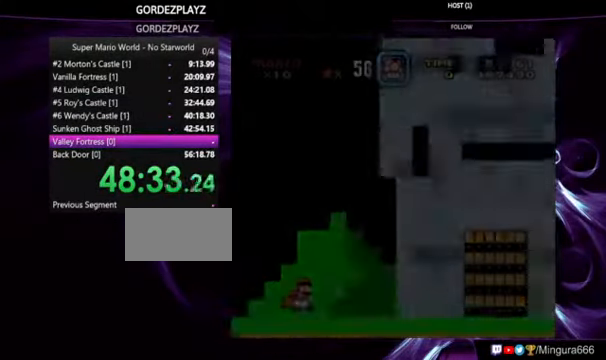
{"dt_ms": 500, "buttons": ["Y"], "events": []}
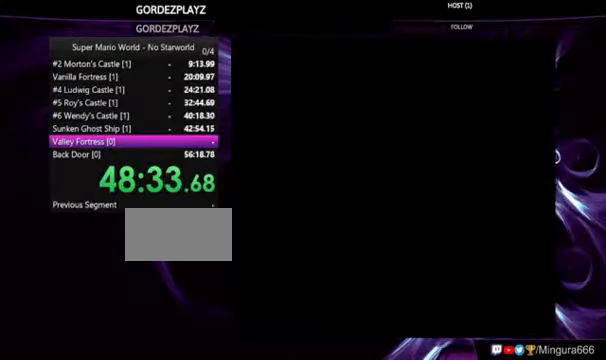
{"dt_ms": 500, "buttons": ["Y"], "events": []}
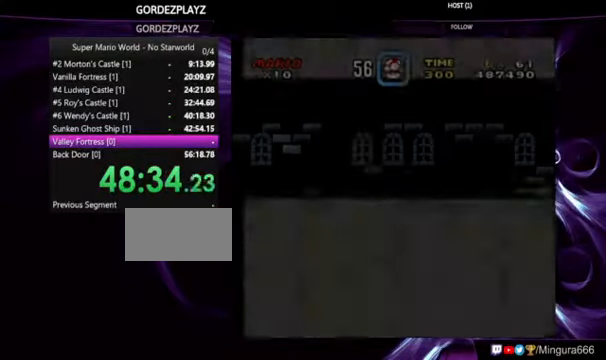
{"dt_ms": 500, "buttons": ["Y"], "events": []}
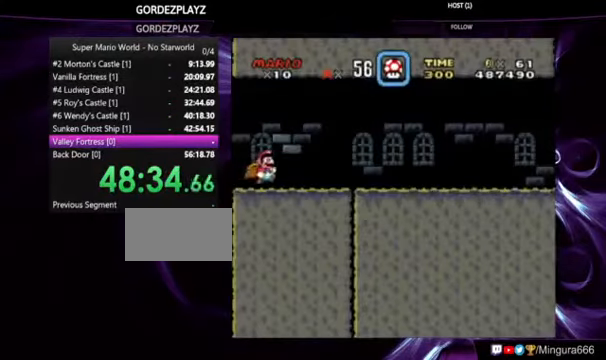
{"dt_ms": 500, "buttons": ["Y"], "events": []}
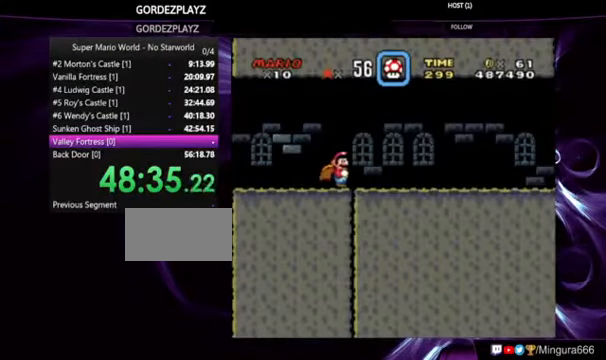
{"dt_ms": 500, "buttons": ["Y"], "events": []}
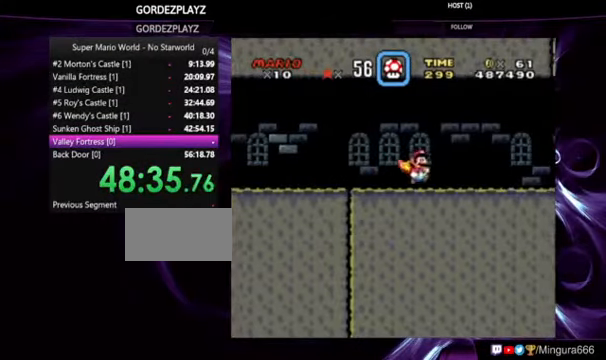
{"dt_ms": 500, "buttons": ["Y"], "events": []}
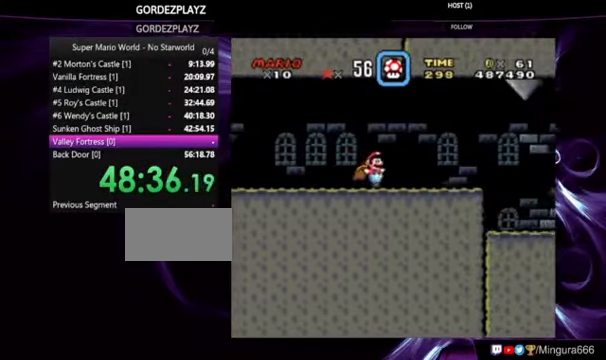
{"dt_ms": 500, "buttons": ["Y"], "events": []}
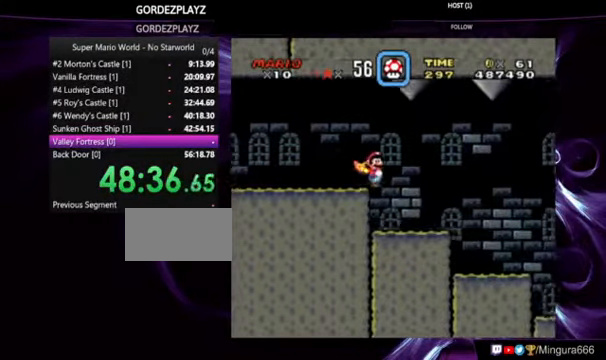
{"dt_ms": 500, "buttons": ["Y"], "events": []}
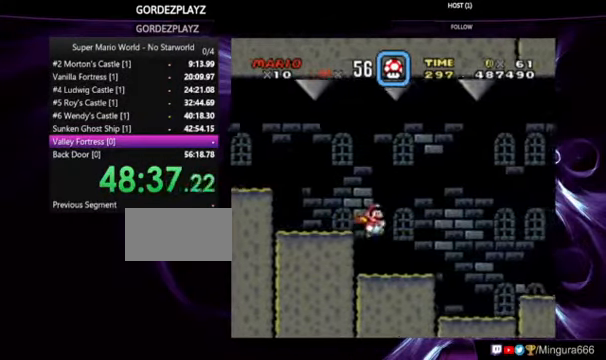
{"dt_ms": 500, "buttons": ["Y"], "events": []}
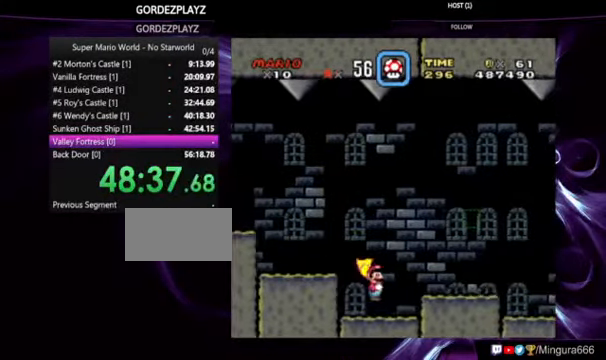
{"dt_ms": 500, "buttons": [], "events": [[334, "B", "down"], [434, "B", "up"], [434, "Y", "up"]]}
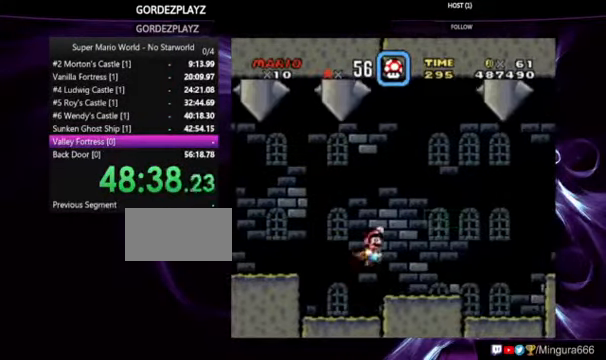
{"dt_ms": 500, "buttons": [], "events": []}
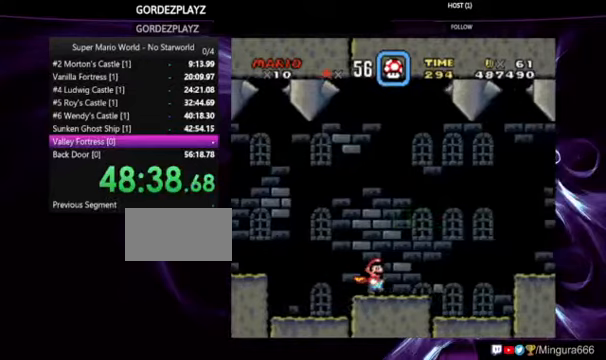
{"dt_ms": 500, "buttons": [], "events": []}
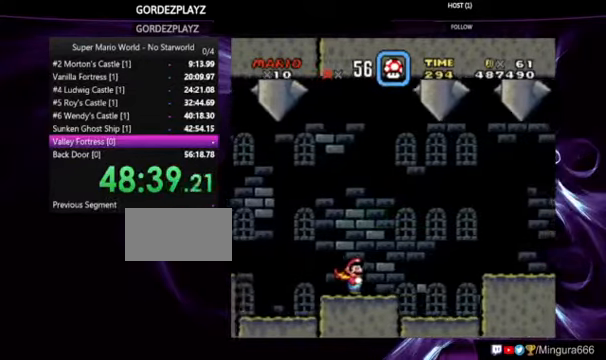
{"dt_ms": 500, "buttons": [], "events": []}
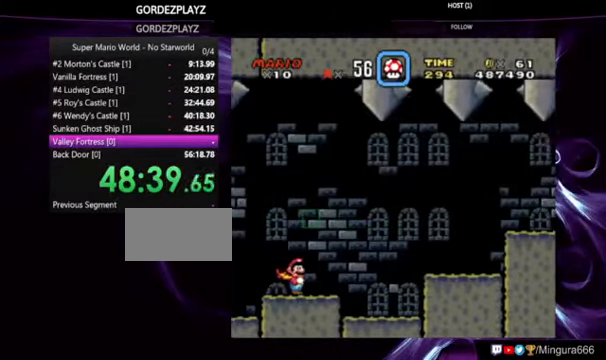
{"dt_ms": 500, "buttons": [], "events": []}
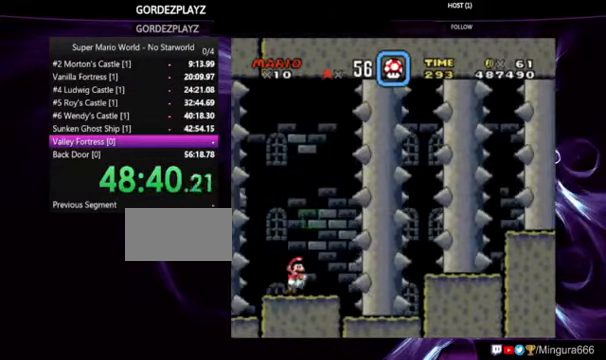
{"dt_ms": 500, "buttons": ["Y"], "events": [[33, "Y", "down"]]}
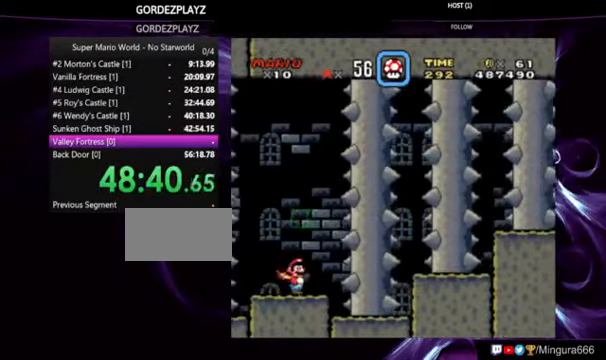
{"dt_ms": 500, "buttons": ["Y"], "events": []}
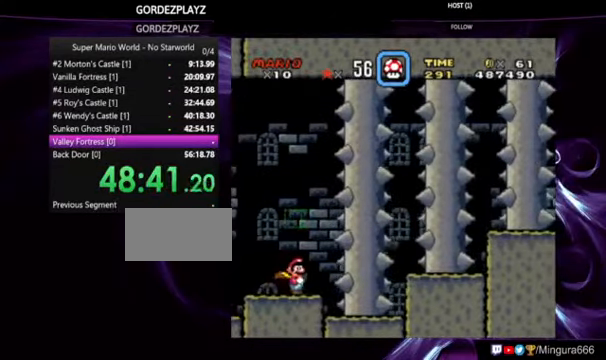
{"dt_ms": 500, "buttons": ["Y"], "events": []}
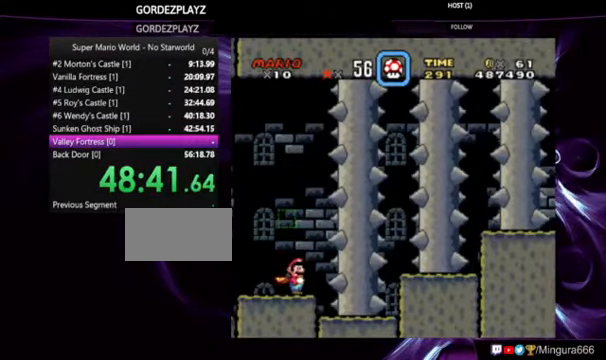
{"dt_ms": 500, "buttons": ["Y"], "events": []}